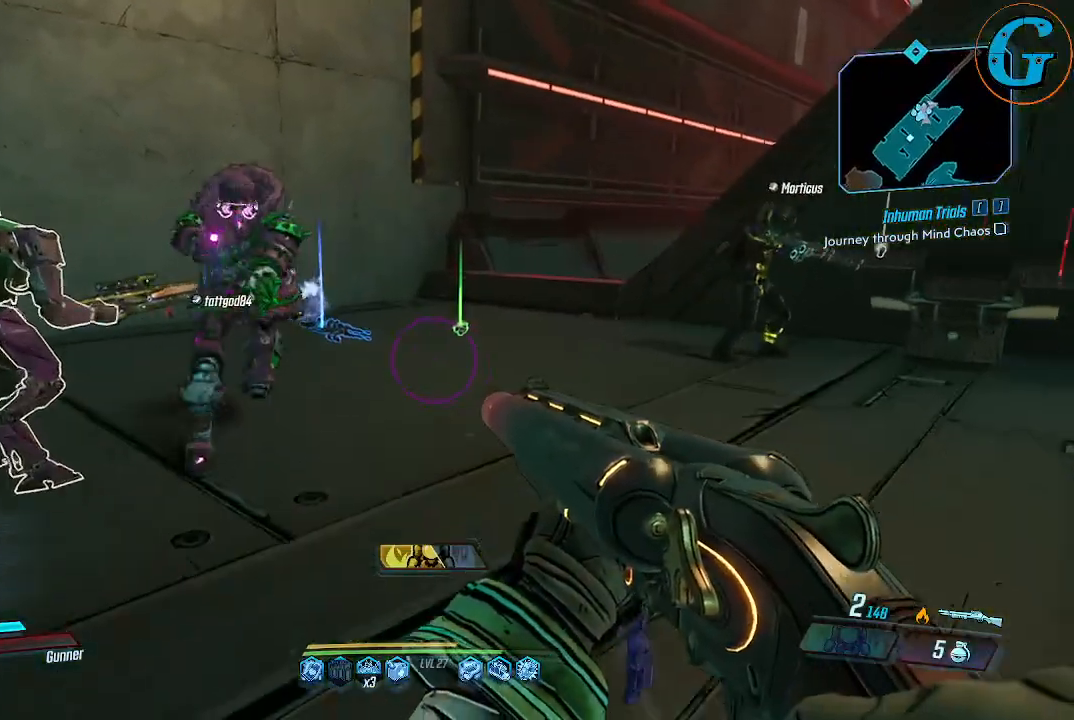
Gameplay with keyboard and mouse; each line is a JSON object with the keys and mouse buttons held at the frame after it. "events" lists presses ("down") and releases ("up") of "1", "2", "3", "4", "5", "a", "alt", "c", "caps_lock", "ctrl", "d", "e", "f", "g", "q", "r", "s", "shift", "space", "t", "tab", "v", "w", "x", "z", "mouse_left", "mouse_wheel" and "mouse_right" between this image and that frame as [ms after this image, input, new state], when the widget could be followed in between. "mouse_left", "mouse_wheel", "mouse_right" = the "left", "wheel", "right" buttons of the "mouse" list. No other keys are recorded. "wheel" means that the mouse wheel is clicked or scrolled. Not read: mouse_move.
{"keys": ["w"], "mouse": [], "events": []}
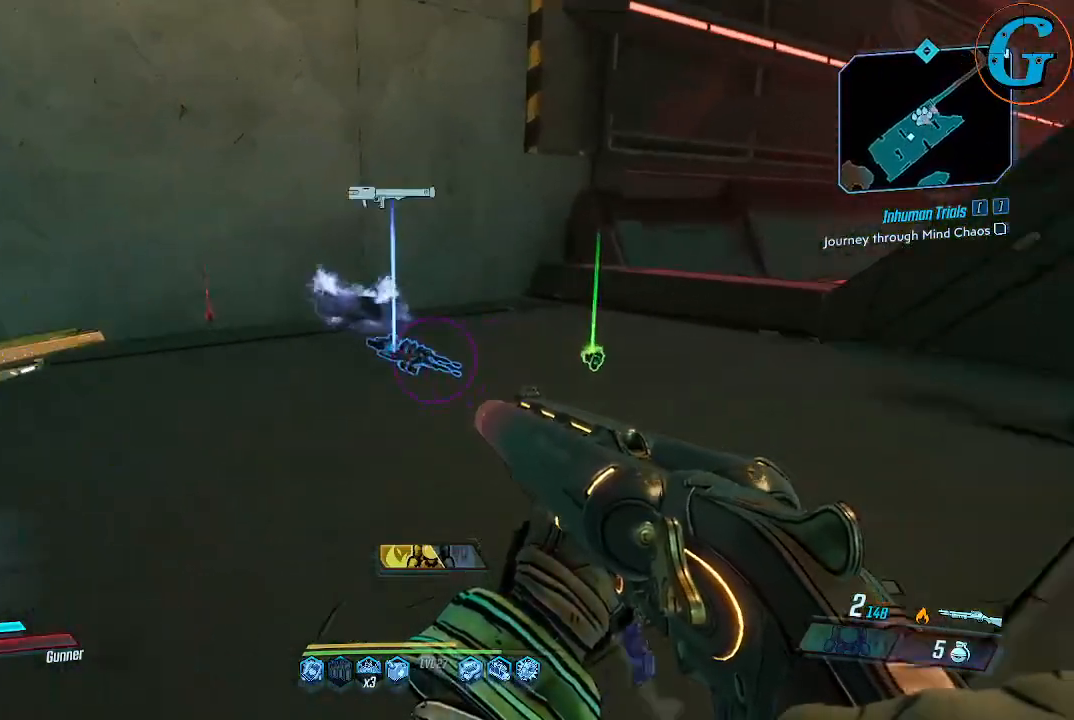
{"keys": [], "mouse": [], "events": [[450, "w", "up"]]}
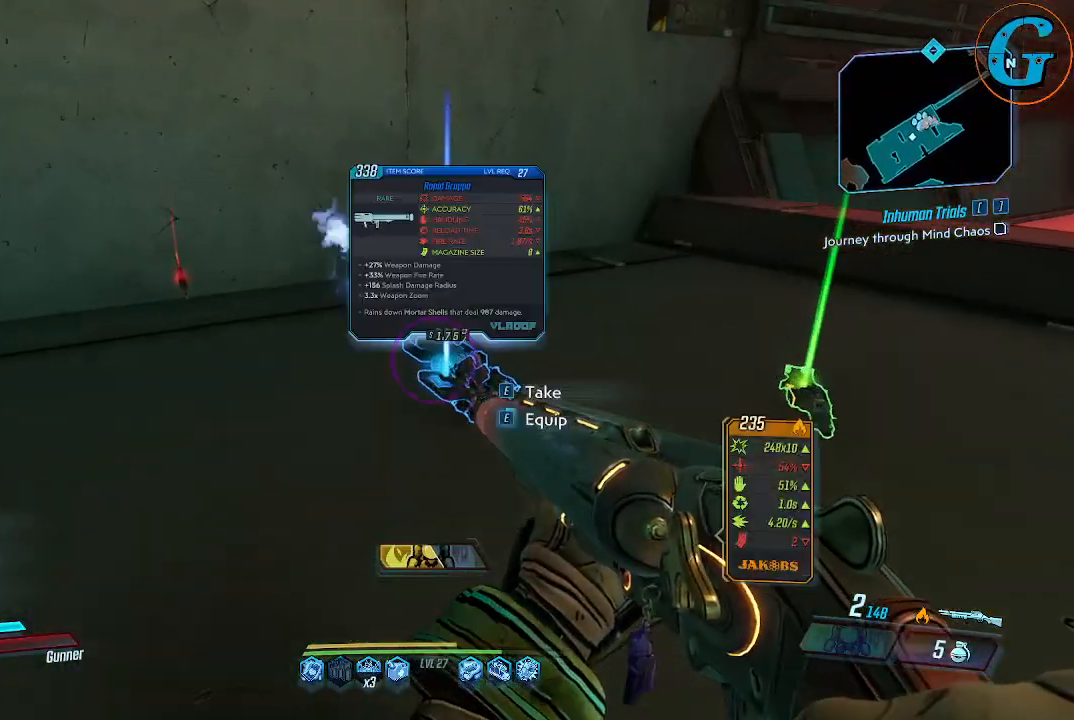
{"keys": [], "mouse": [], "events": []}
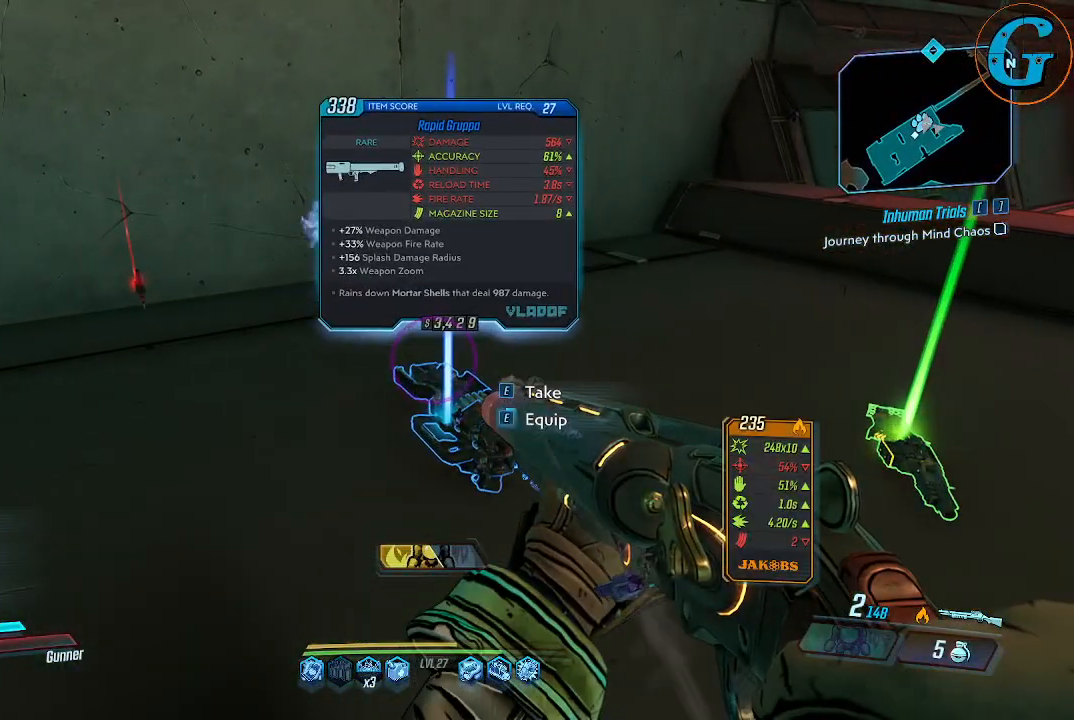
{"keys": [], "mouse": [], "events": []}
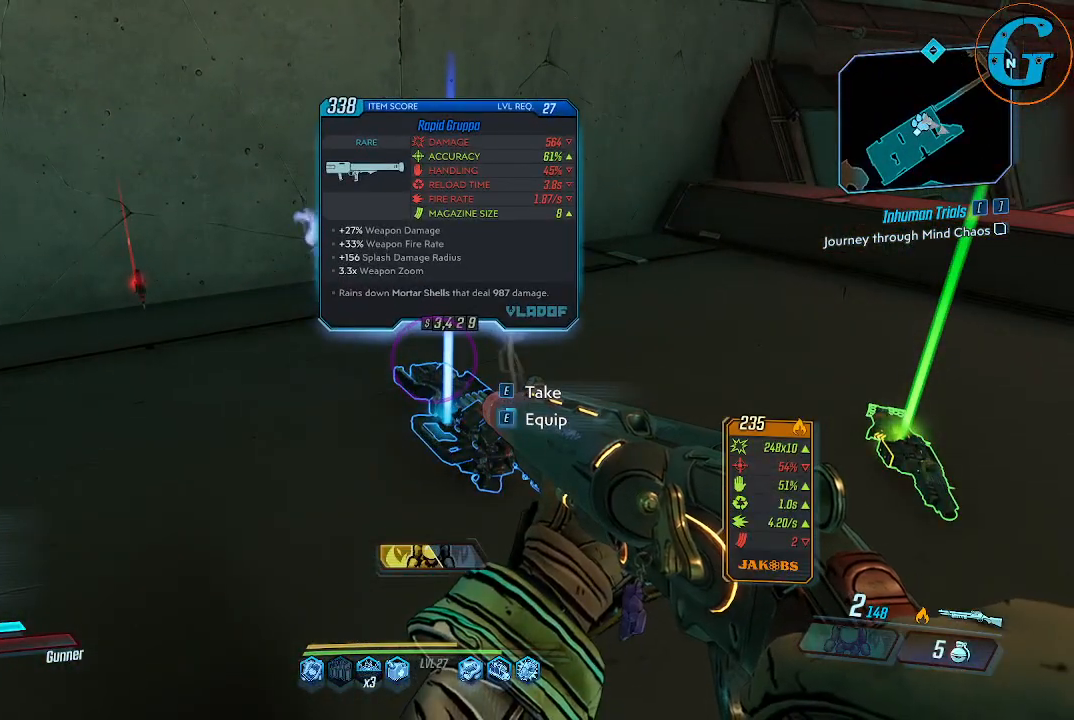
{"keys": [], "mouse": [], "events": [[267, "e", "down"], [367, "e", "up"]]}
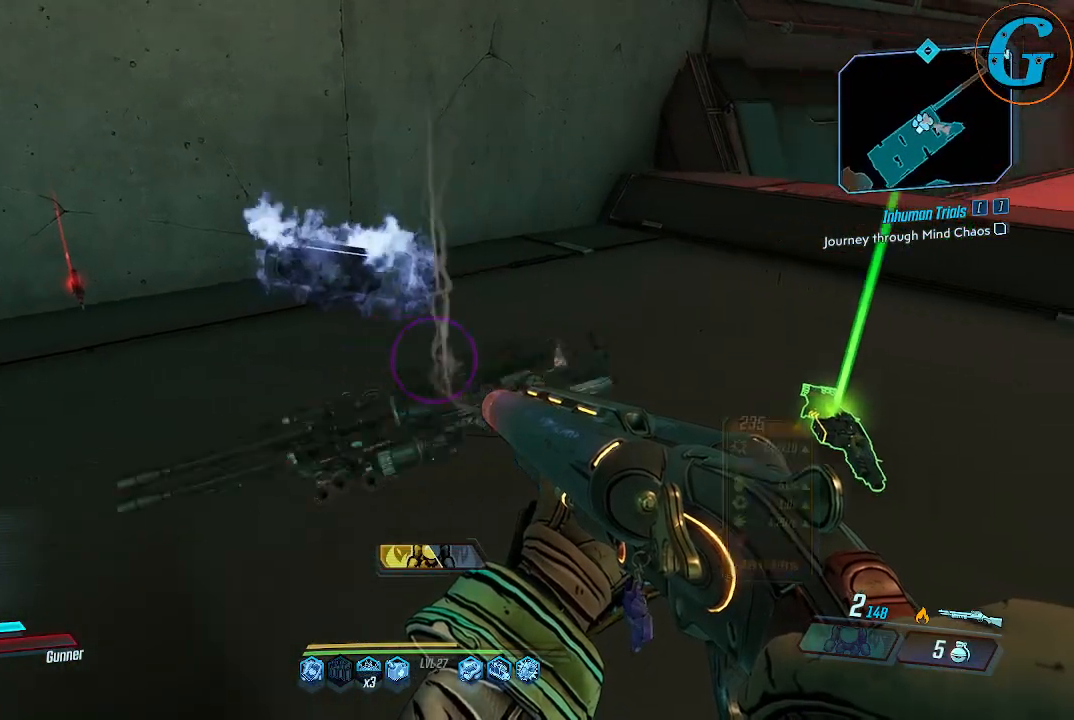
{"keys": [], "mouse": [], "events": [[100, "w", "down"], [234, "w", "up"]]}
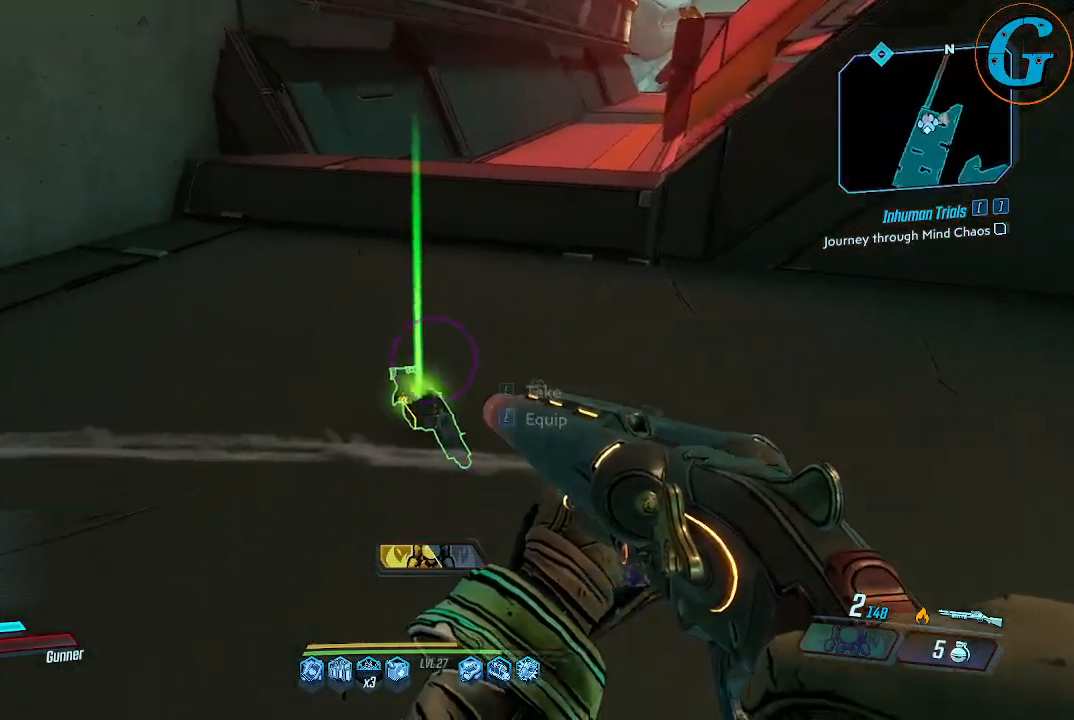
{"keys": [], "mouse": [], "events": []}
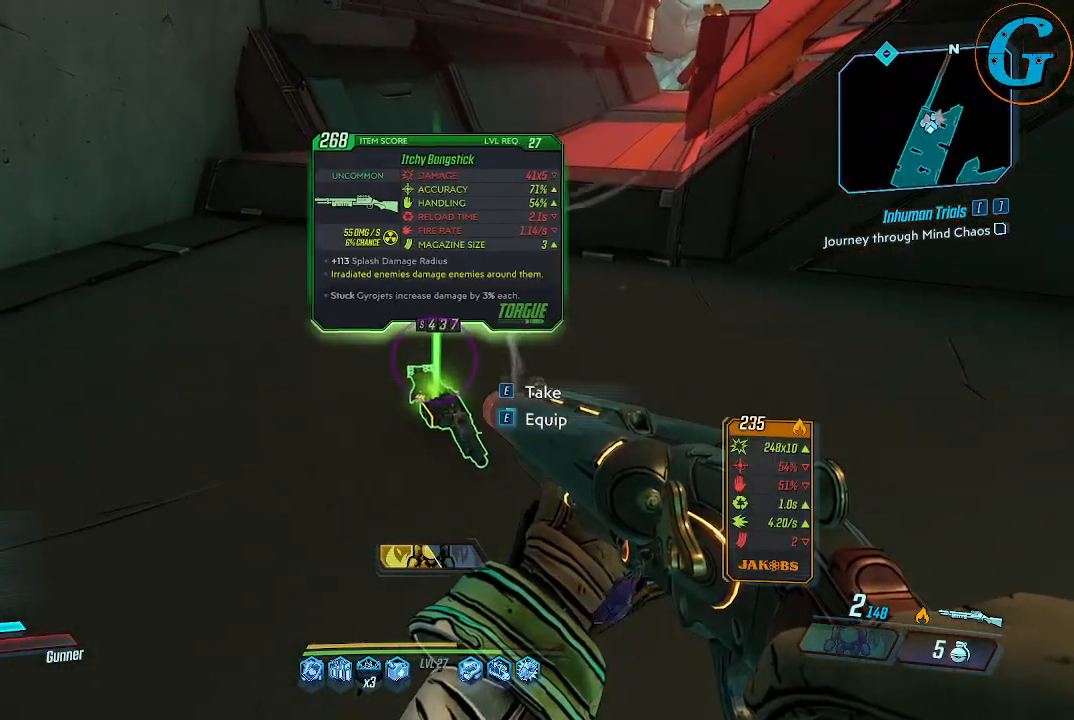
{"keys": [], "mouse": [], "events": []}
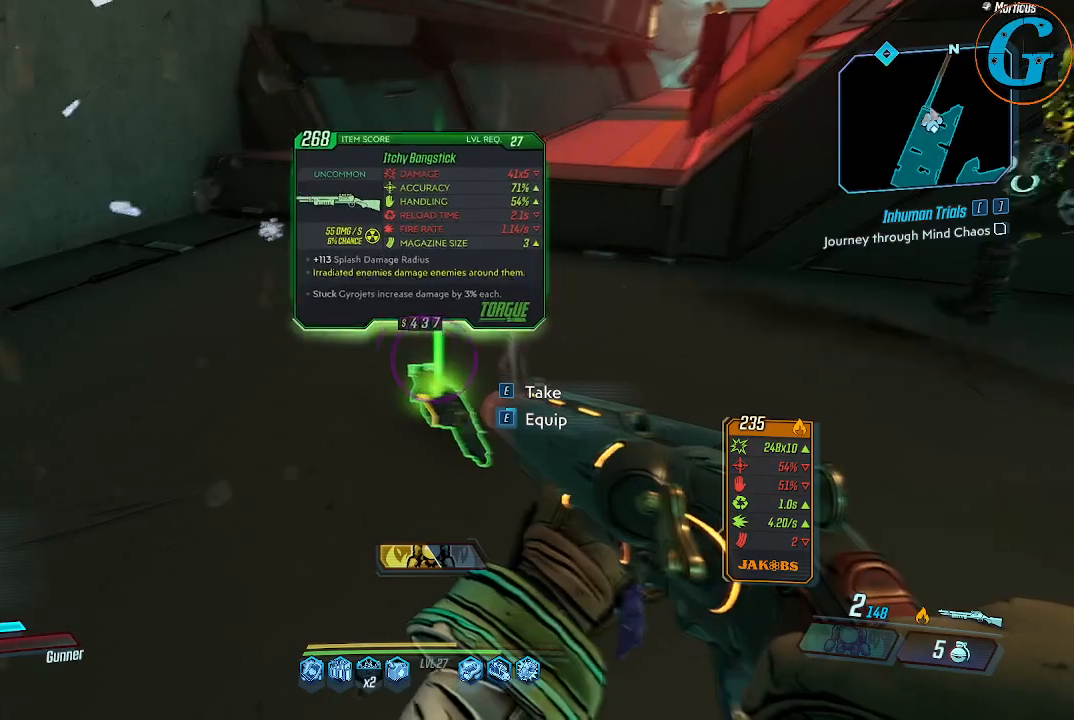
{"keys": ["a"], "mouse": [], "events": [[184, "a", "down"]]}
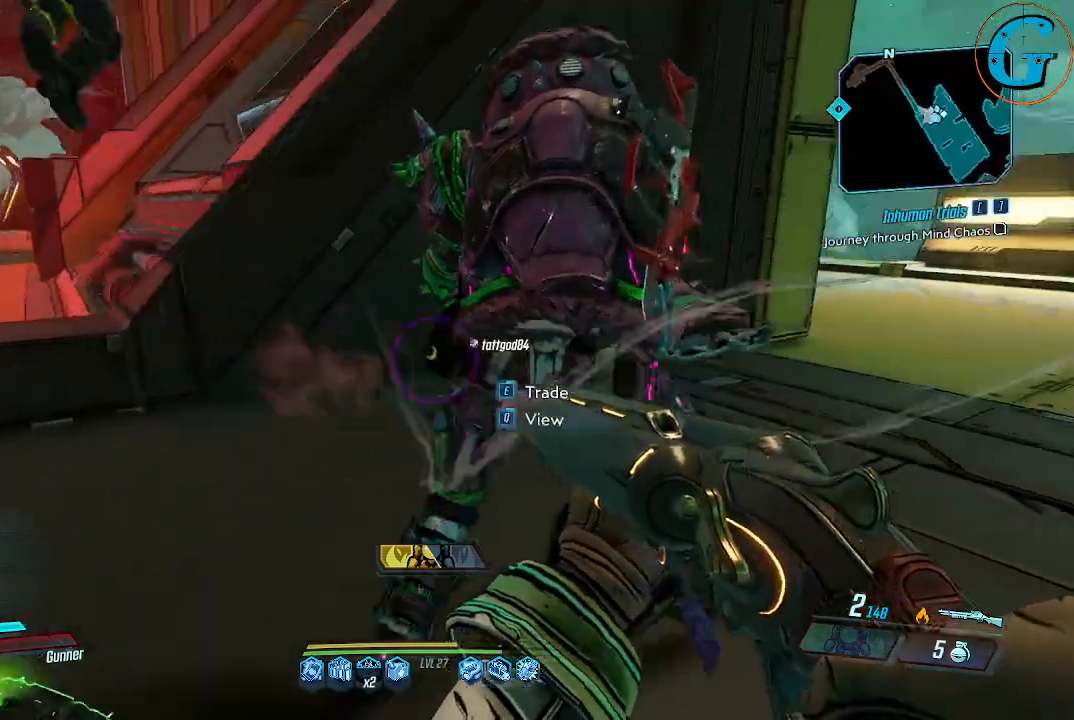
{"keys": ["w"], "mouse": [], "events": [[67, "w", "down"], [250, "a", "up"]]}
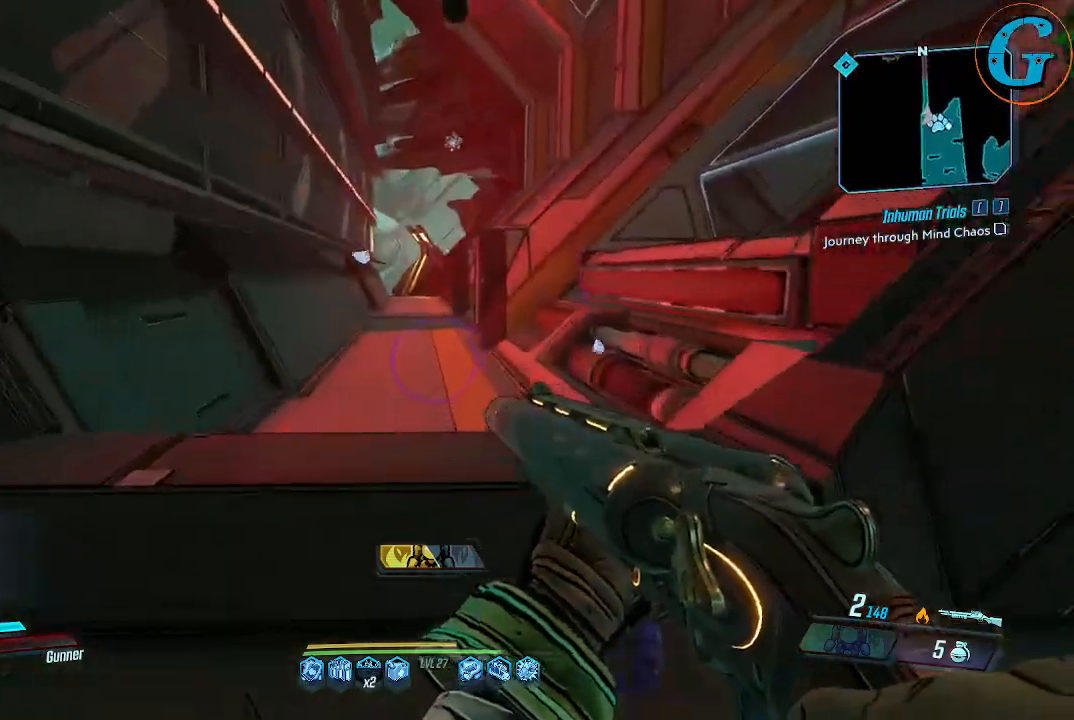
{"keys": ["a", "w"], "mouse": [], "events": [[167, "space", "down"], [400, "a", "down"], [400, "space", "up"]]}
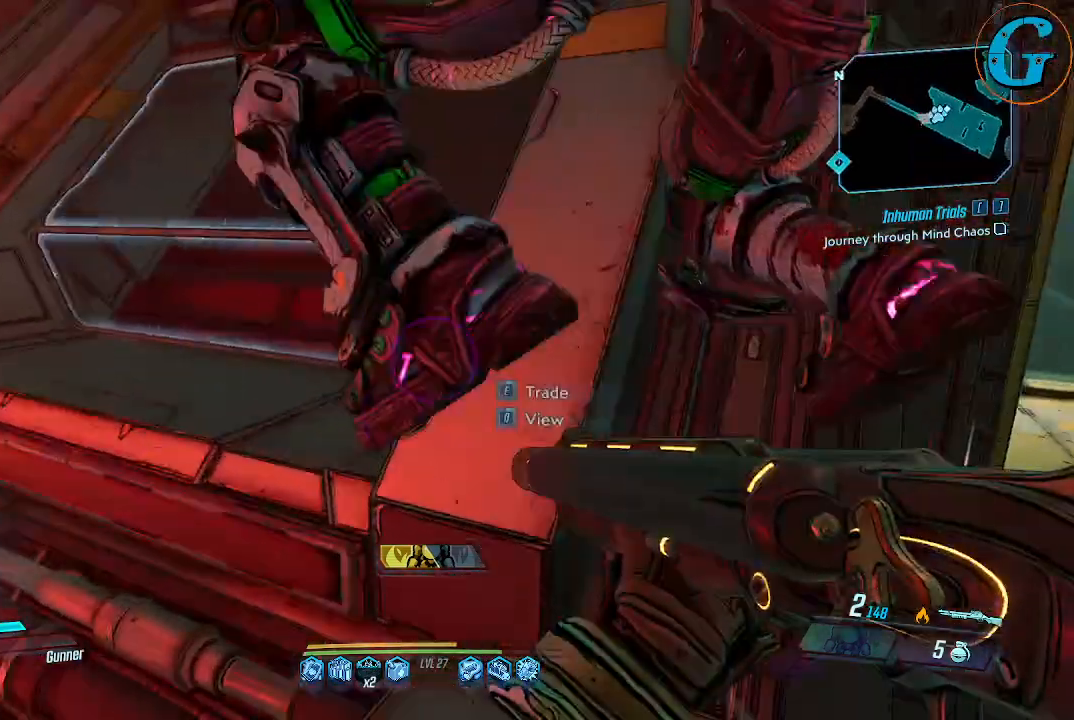
{"keys": ["a", "w"], "mouse": [], "events": []}
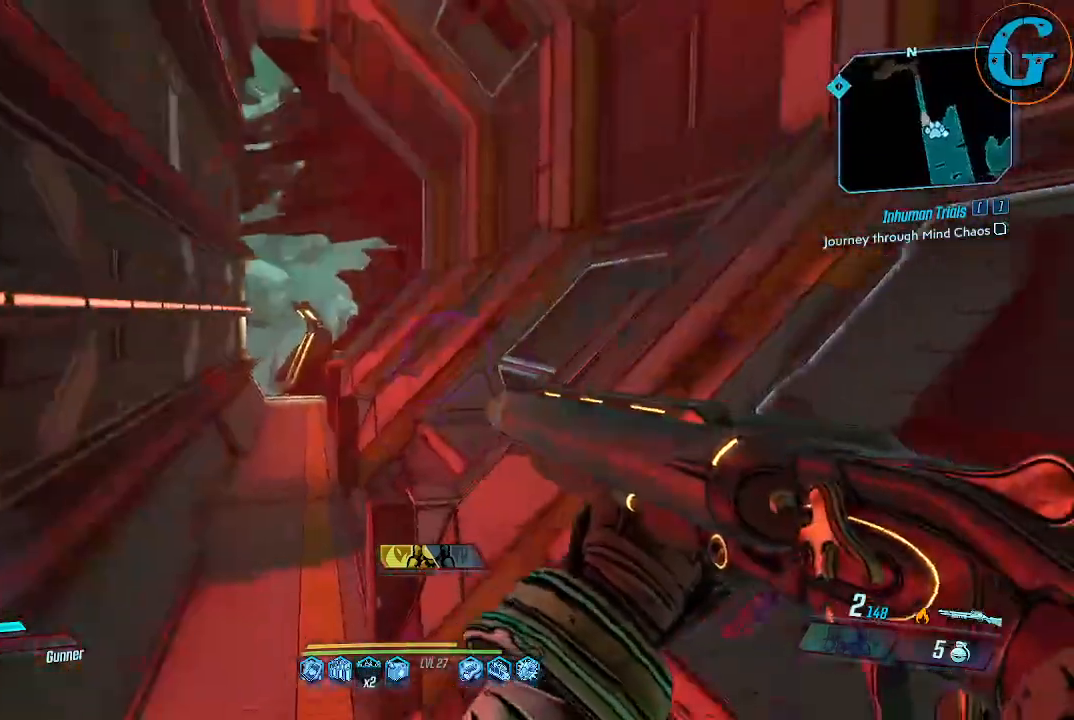
{"keys": ["w"], "mouse": [], "events": [[150, "a", "up"]]}
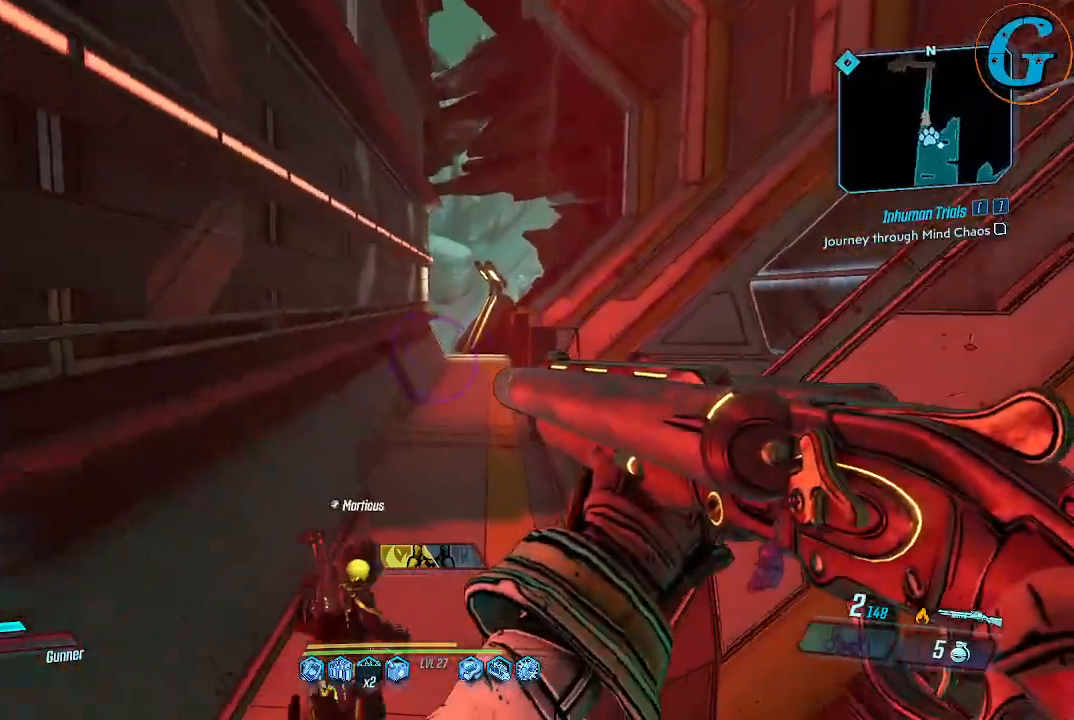
{"keys": ["w"], "mouse": [], "events": []}
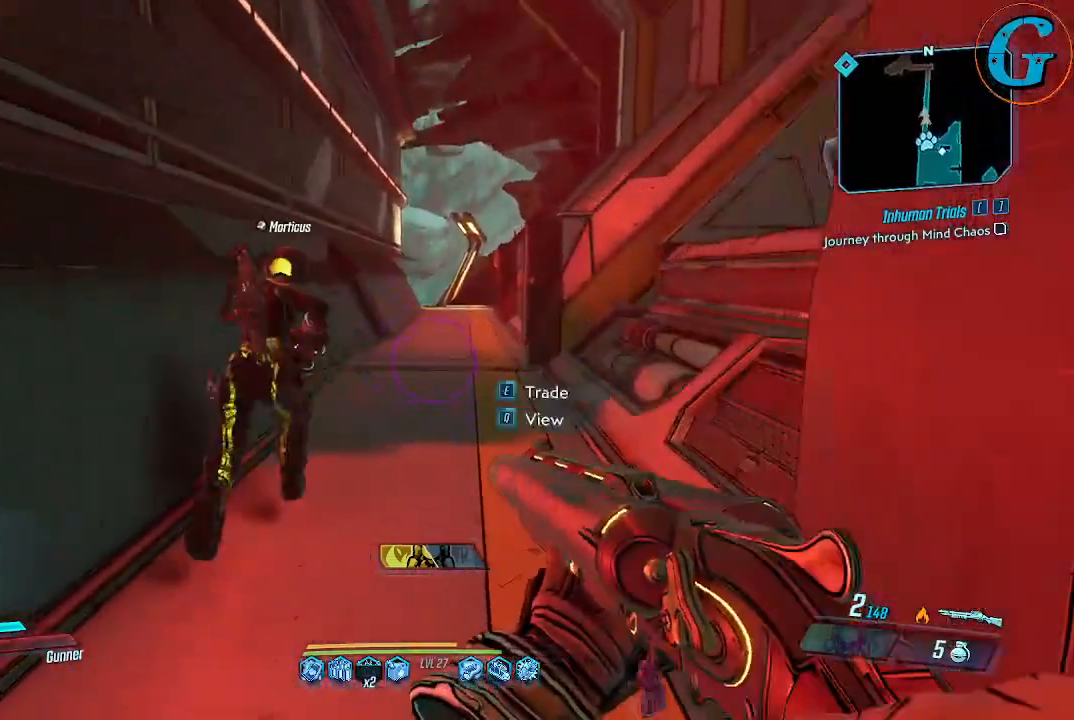
{"keys": ["w"], "mouse": [], "events": []}
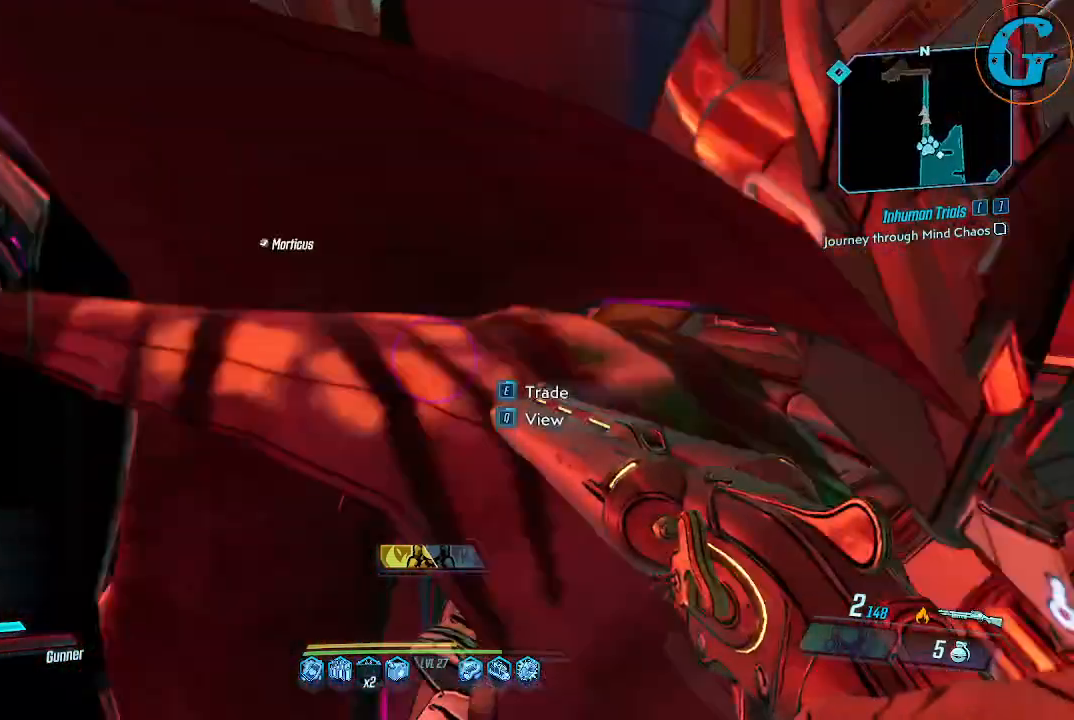
{"keys": ["shift", "w"], "mouse": [], "events": [[150, "shift", "down"]]}
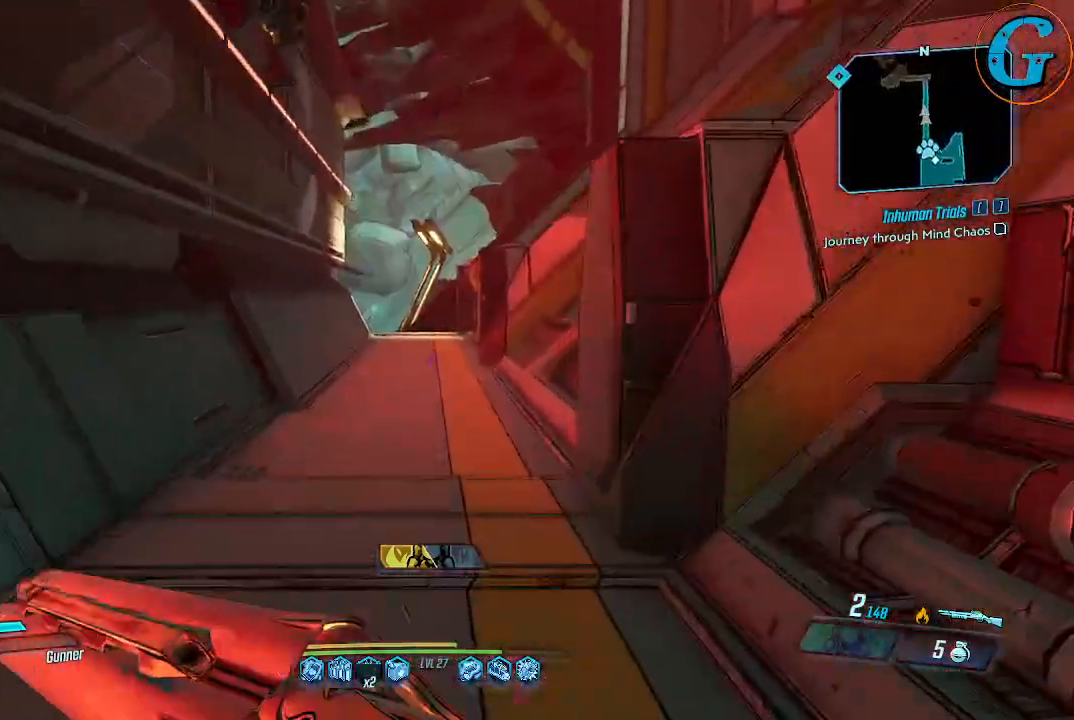
{"keys": ["shift", "w"], "mouse": [], "events": []}
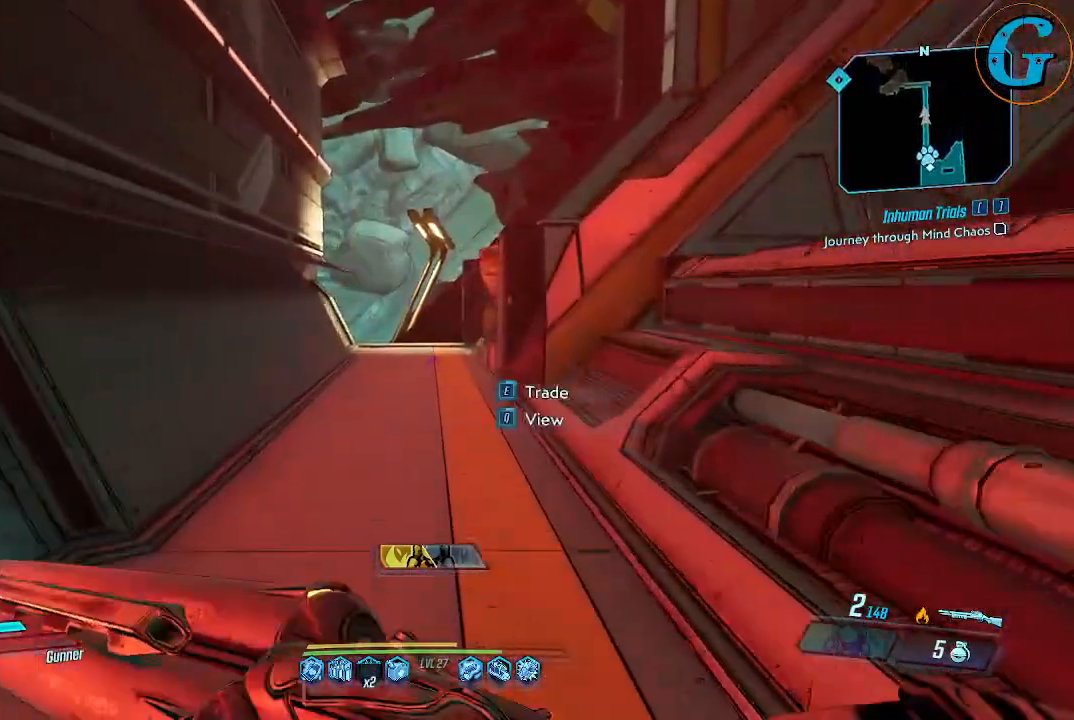
{"keys": ["shift", "w"], "mouse": [], "events": []}
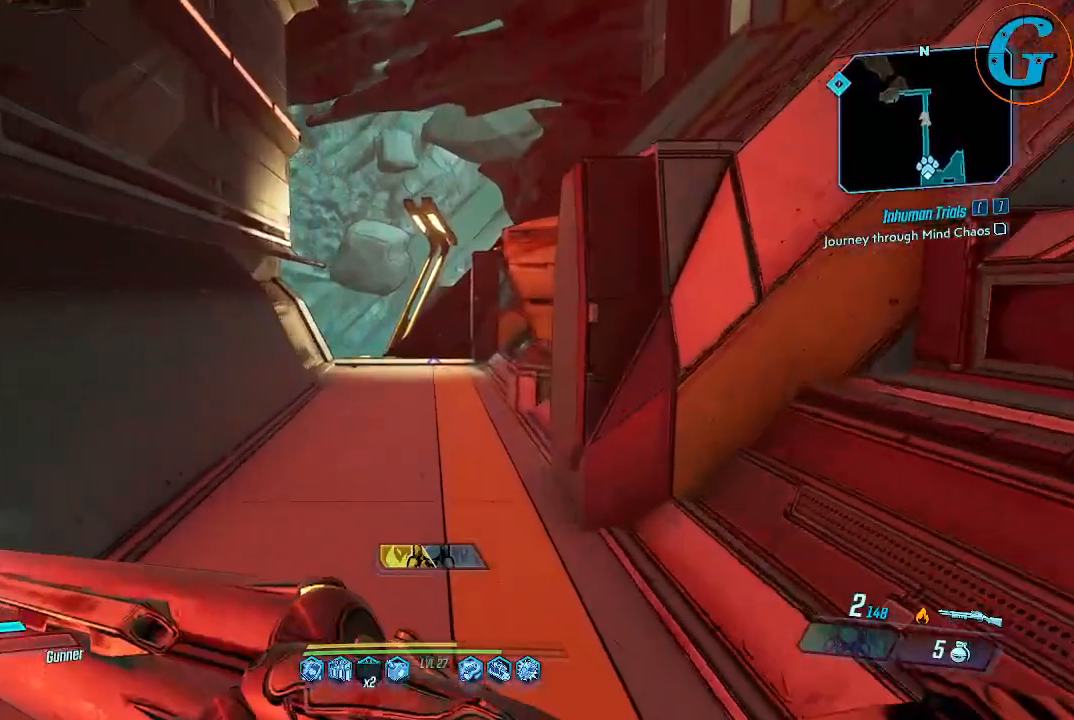
{"keys": ["shift", "w"], "mouse": [], "events": []}
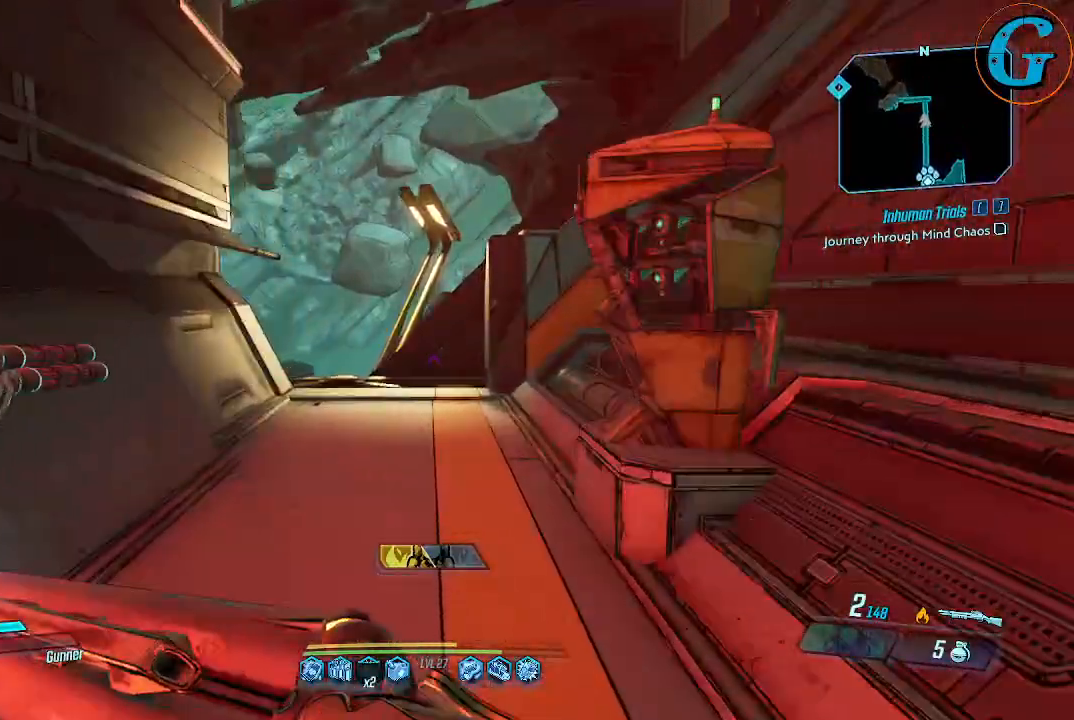
{"keys": ["shift", "w"], "mouse": [], "events": []}
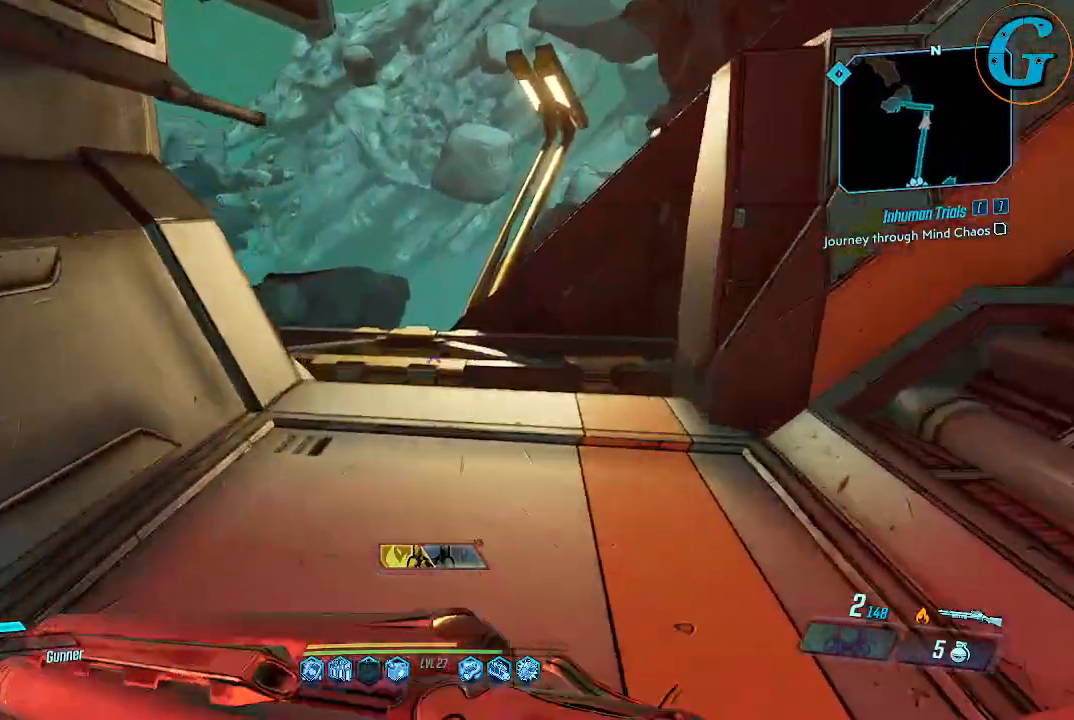
{"keys": ["w"], "mouse": [], "events": [[467, "shift", "up"]]}
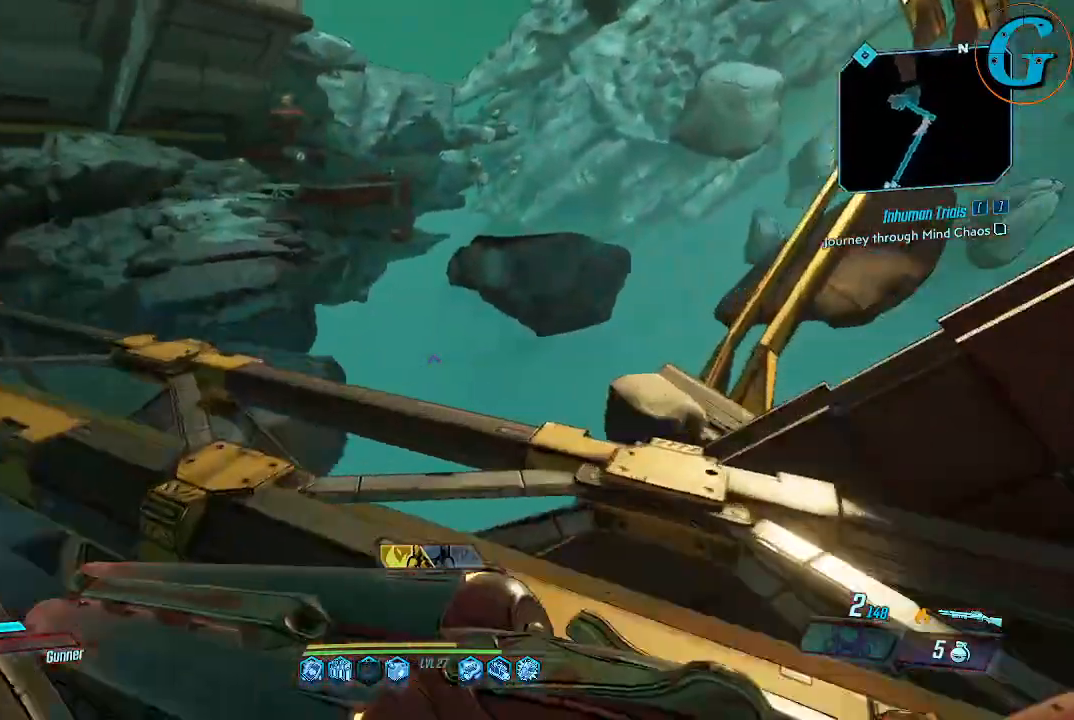
{"keys": ["a"], "mouse": [], "events": [[200, "w", "up"], [250, "a", "down"]]}
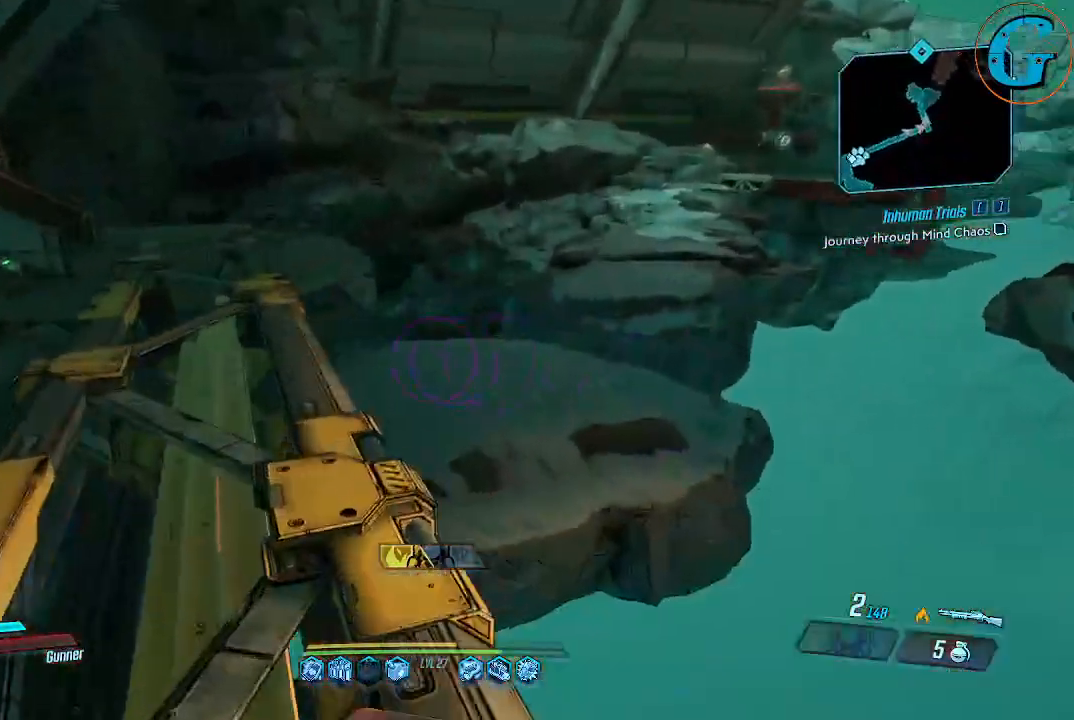
{"keys": ["w"], "mouse": [], "events": [[317, "a", "up"], [367, "w", "down"]]}
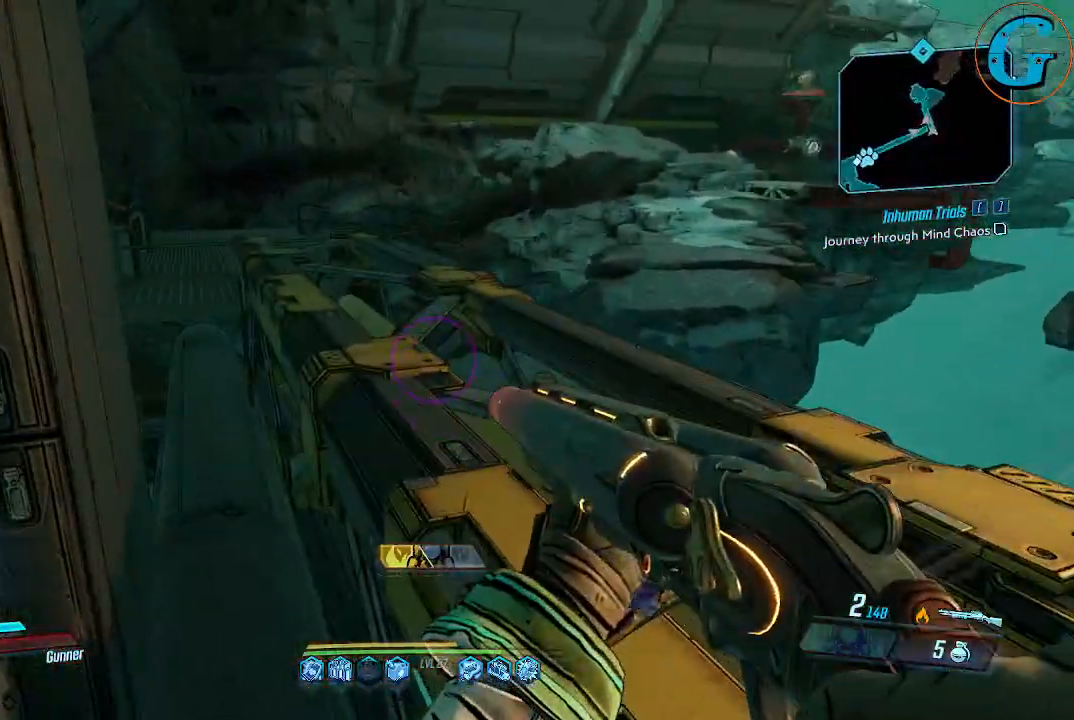
{"keys": [], "mouse": [], "events": [[50, "w", "up"]]}
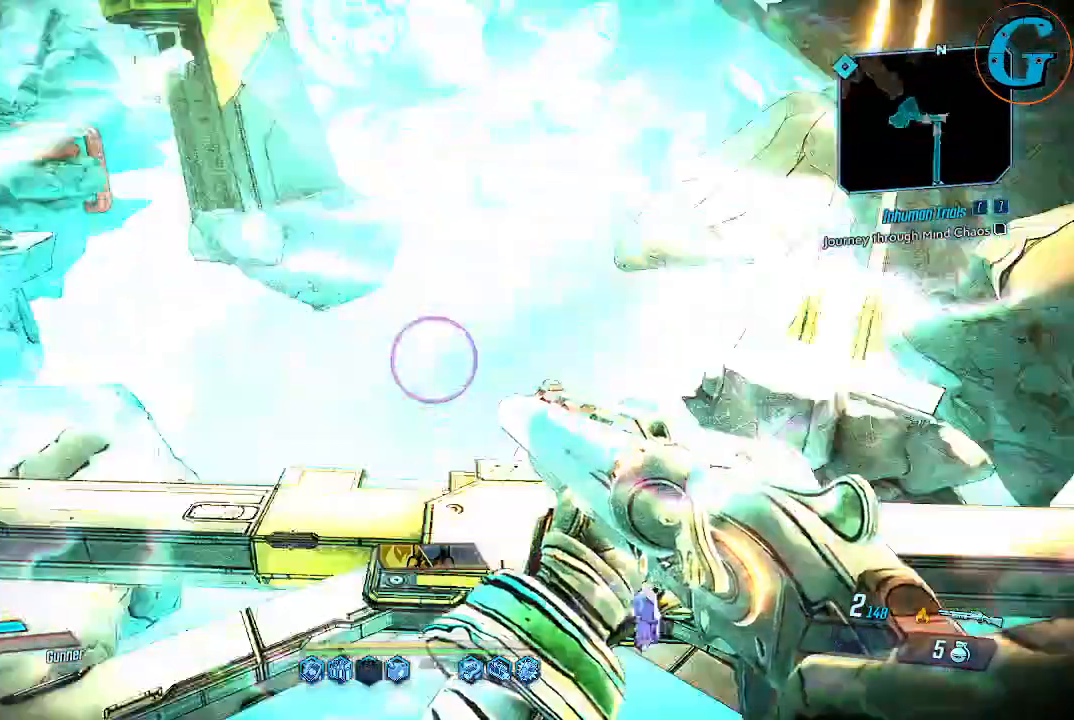
{"keys": [], "mouse": [], "events": []}
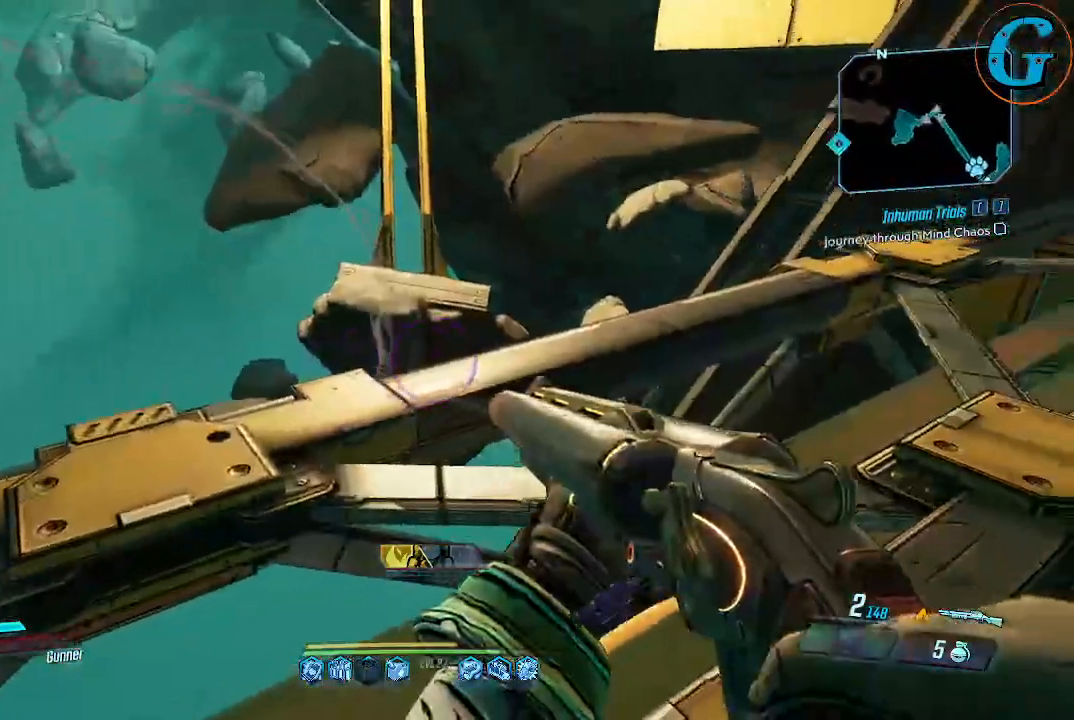
{"keys": [], "mouse": [], "events": []}
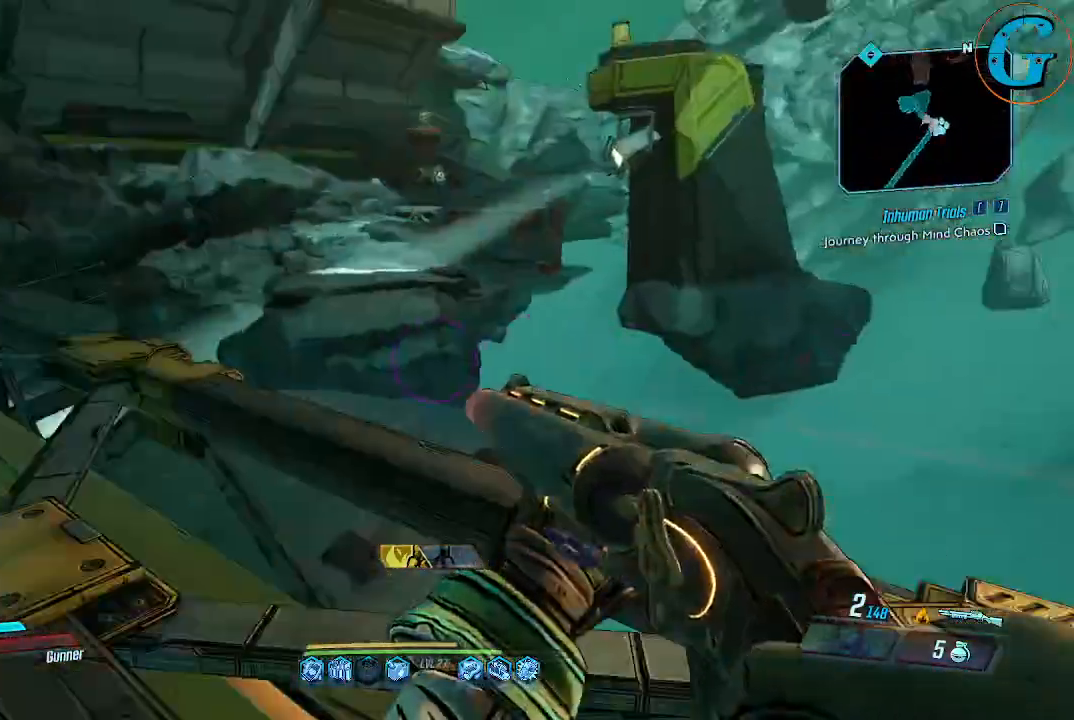
{"keys": ["w"], "mouse": [], "events": [[150, "w", "down"]]}
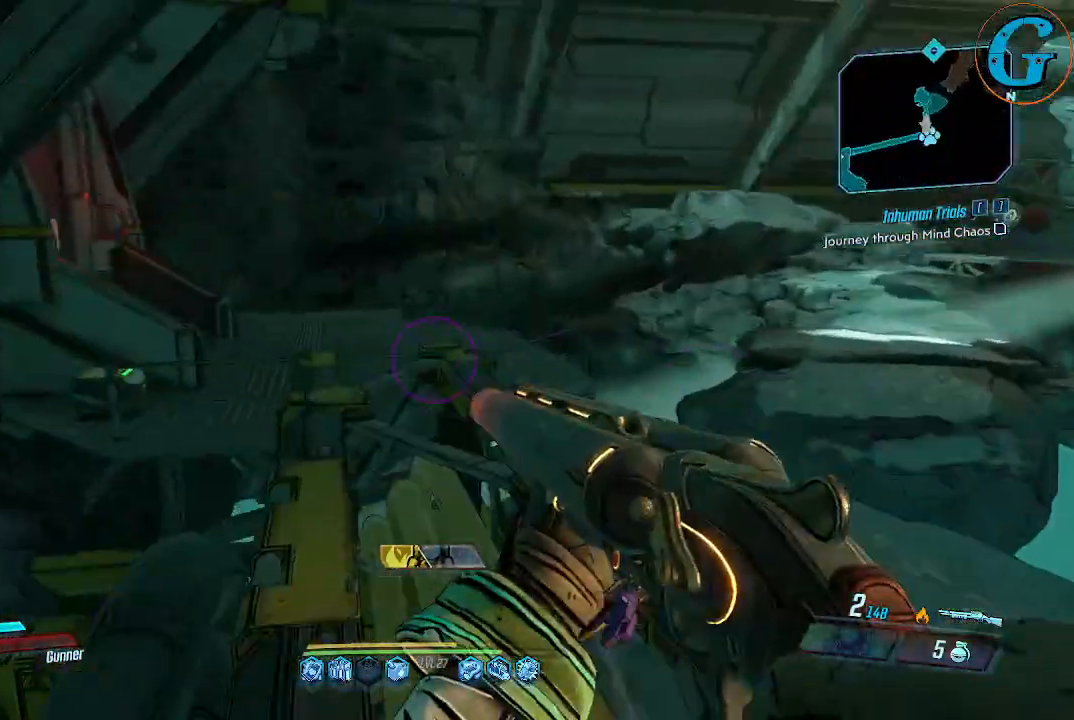
{"keys": ["w"], "mouse": [], "events": [[200, "d", "down"], [400, "d", "up"]]}